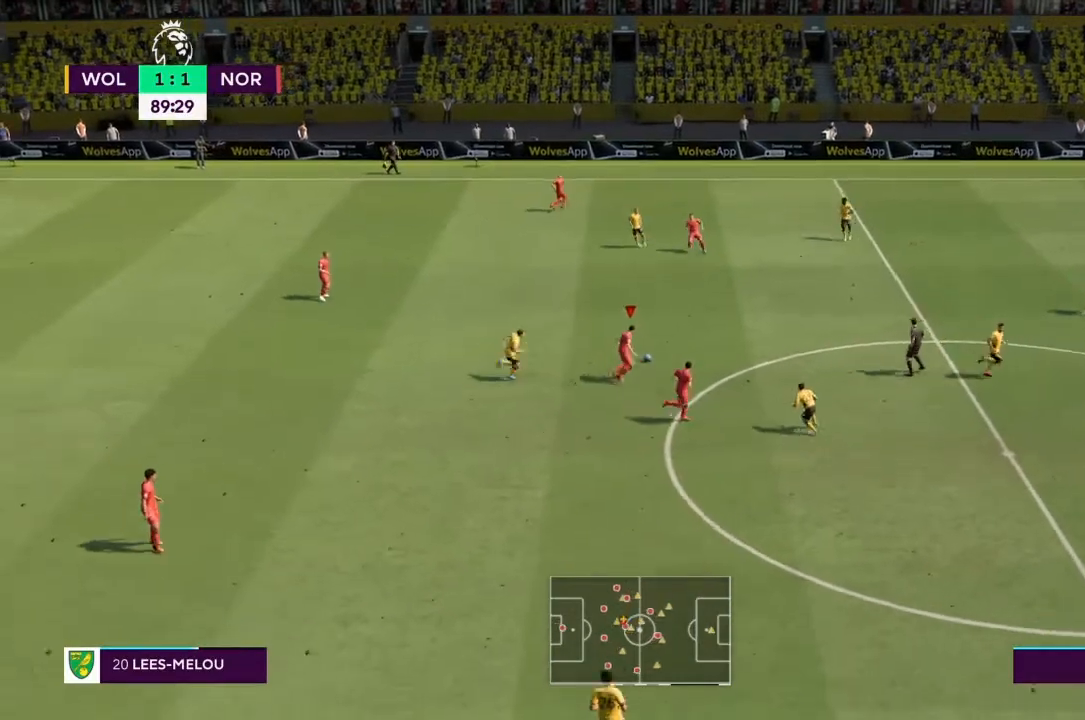
Gameplay with a controller (PlayStation layout); each line is a JSON object with the inputs held at the frame after it. "events" lists button and stick changes between this image and that frame as [ms after this image, input, new state], when the widget could be followed in between. Not read: L3 R3.
{"buttons": ["R2"], "left_stick": "up-right", "right_stick": "center", "events": []}
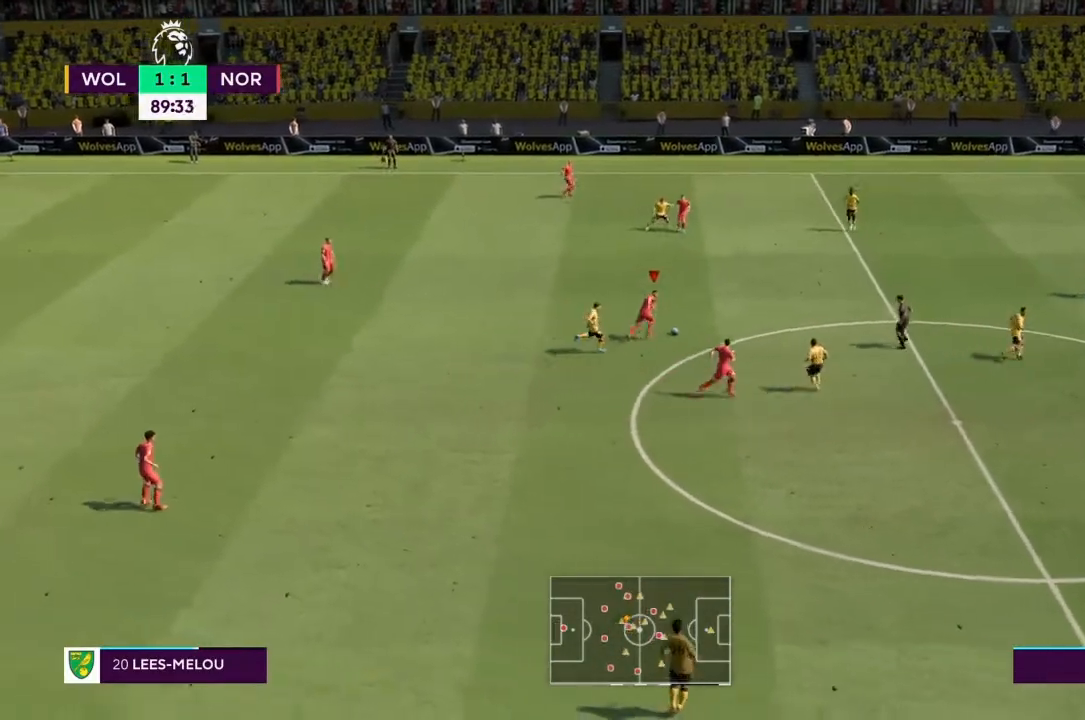
{"buttons": ["R2"], "left_stick": "up-right", "right_stick": "center", "events": []}
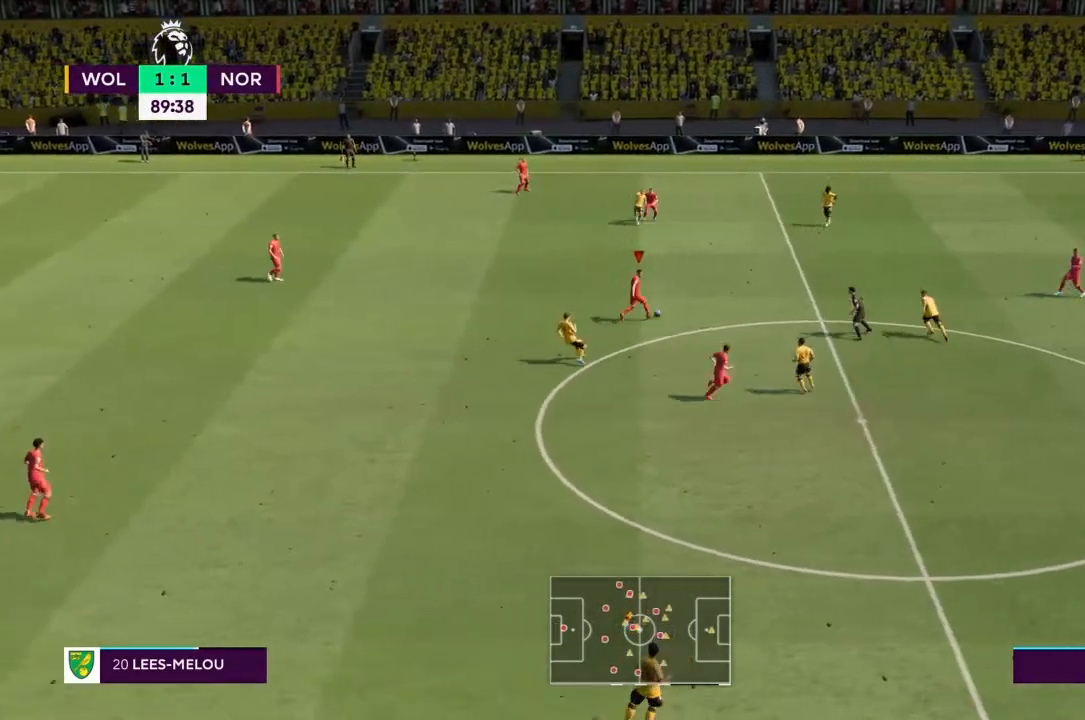
{"buttons": ["R2"], "left_stick": "up-right", "right_stick": "center", "events": []}
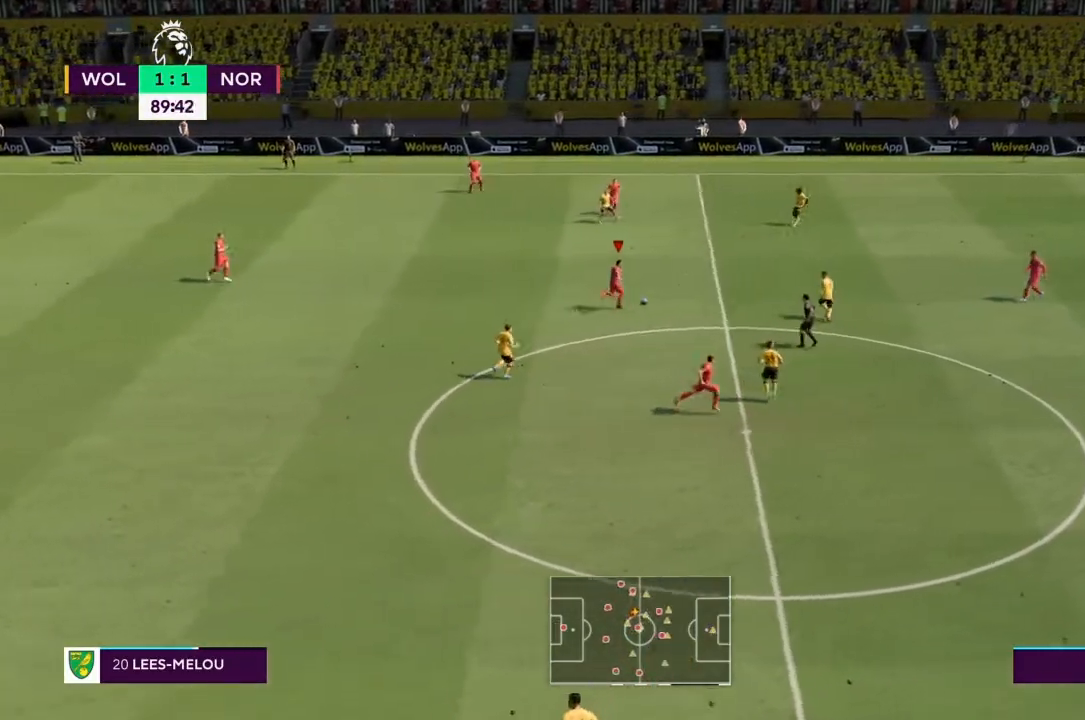
{"buttons": [], "left_stick": "down", "right_stick": "center", "events": [[33, "left_stick", "down"], [66, "R2", "up"]]}
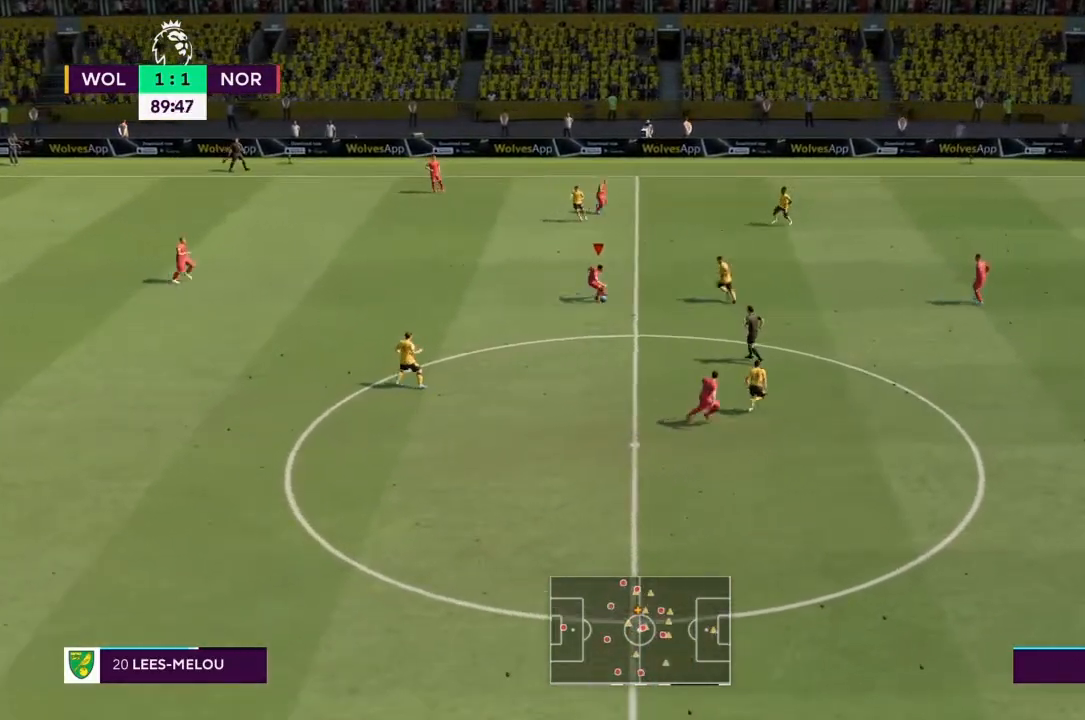
{"buttons": [], "left_stick": "down", "right_stick": "center", "events": [[200, "CROSS", "down"], [300, "CROSS", "up"]]}
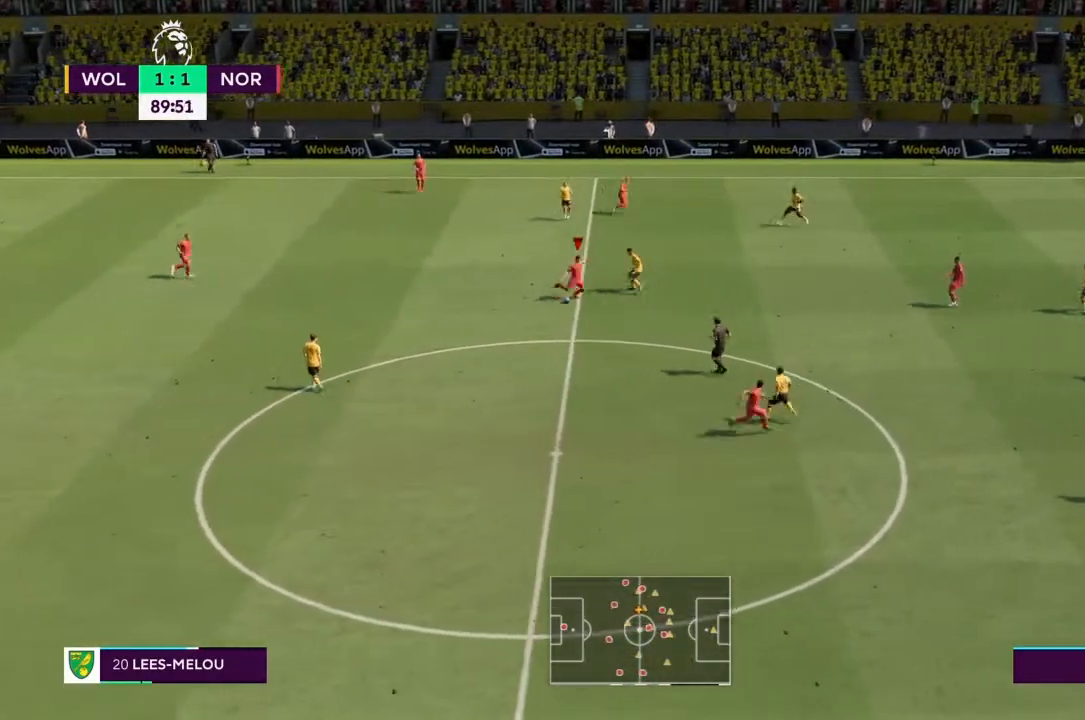
{"buttons": [], "left_stick": "down", "right_stick": "center", "events": []}
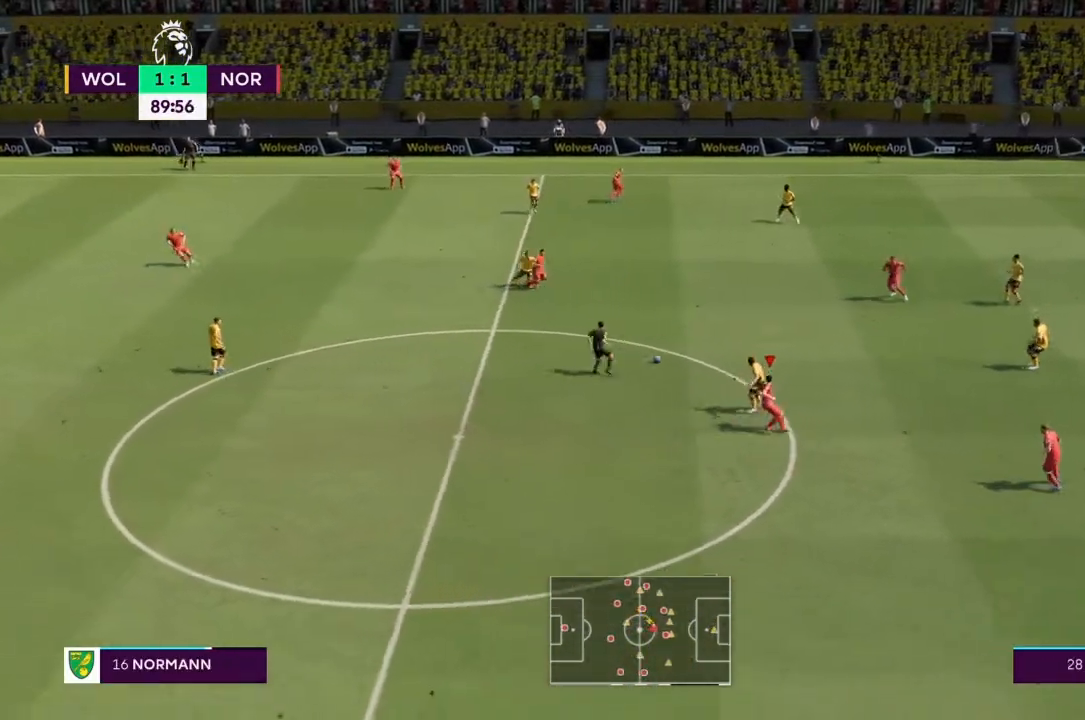
{"buttons": ["R2"], "left_stick": "left", "right_stick": "center", "events": [[100, "left_stick", "left"], [300, "R2", "down"]]}
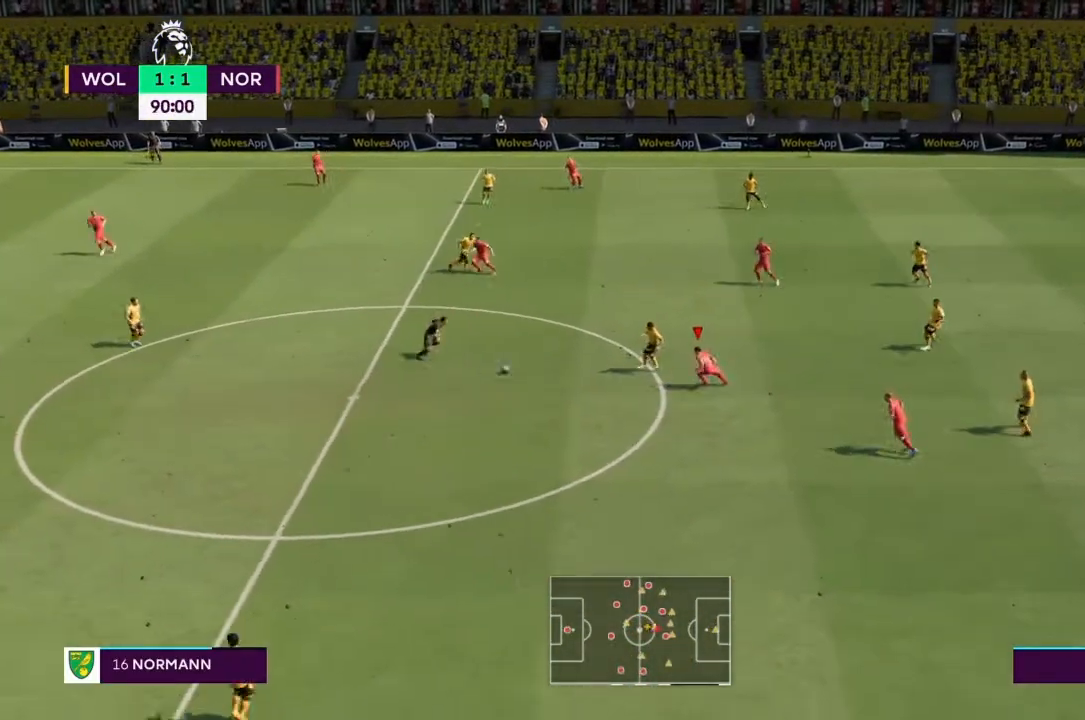
{"buttons": ["R2"], "left_stick": "right", "right_stick": "center", "events": [[333, "L1", "down"], [400, "L1", "up"], [467, "left_stick", "right"]]}
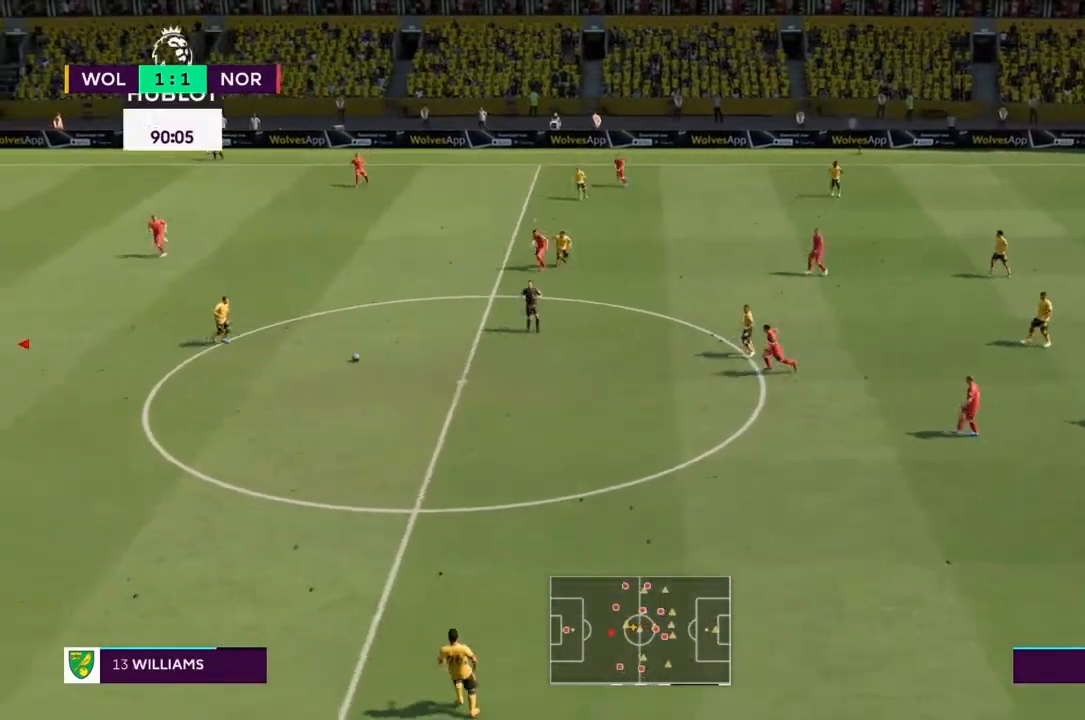
{"buttons": ["R2"], "left_stick": "down-right", "right_stick": "center", "events": [[100, "R2", "up"], [167, "left_stick", "down"], [234, "left_stick", "down-right"], [367, "R2", "down"]]}
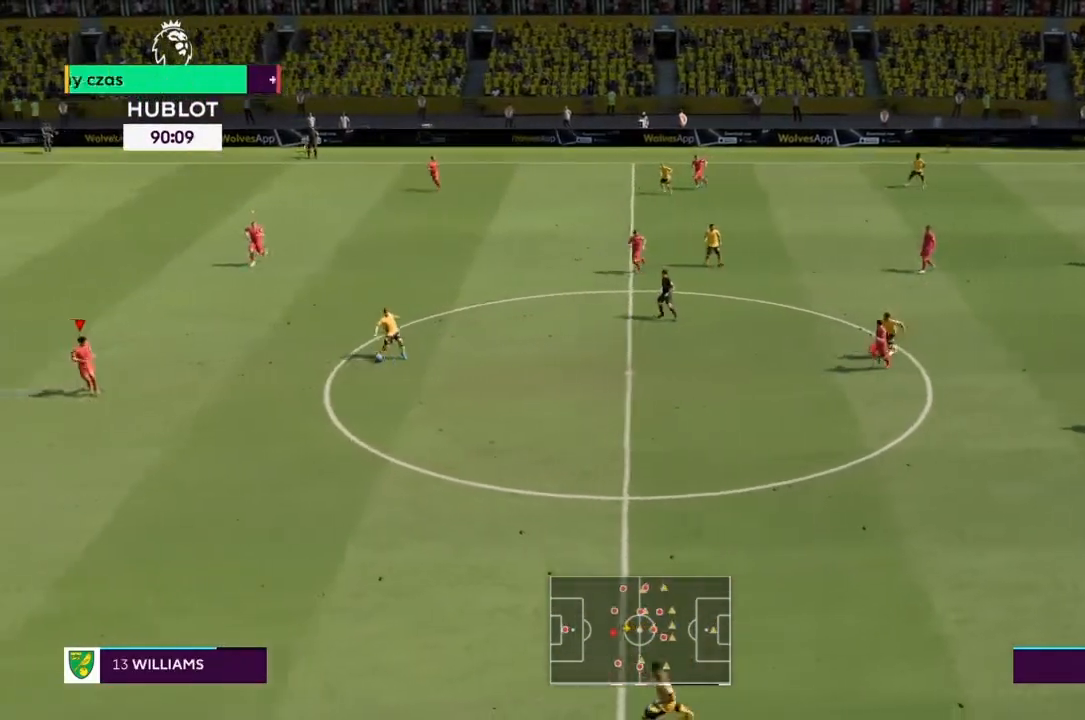
{"buttons": ["R2"], "left_stick": "up-right", "right_stick": "center", "events": [[33, "left_stick", "right"], [200, "left_stick", "center"], [233, "R2", "up"], [300, "left_stick", "up-right"], [367, "left_stick", "down-right"], [467, "R2", "down"], [500, "left_stick", "up-right"]]}
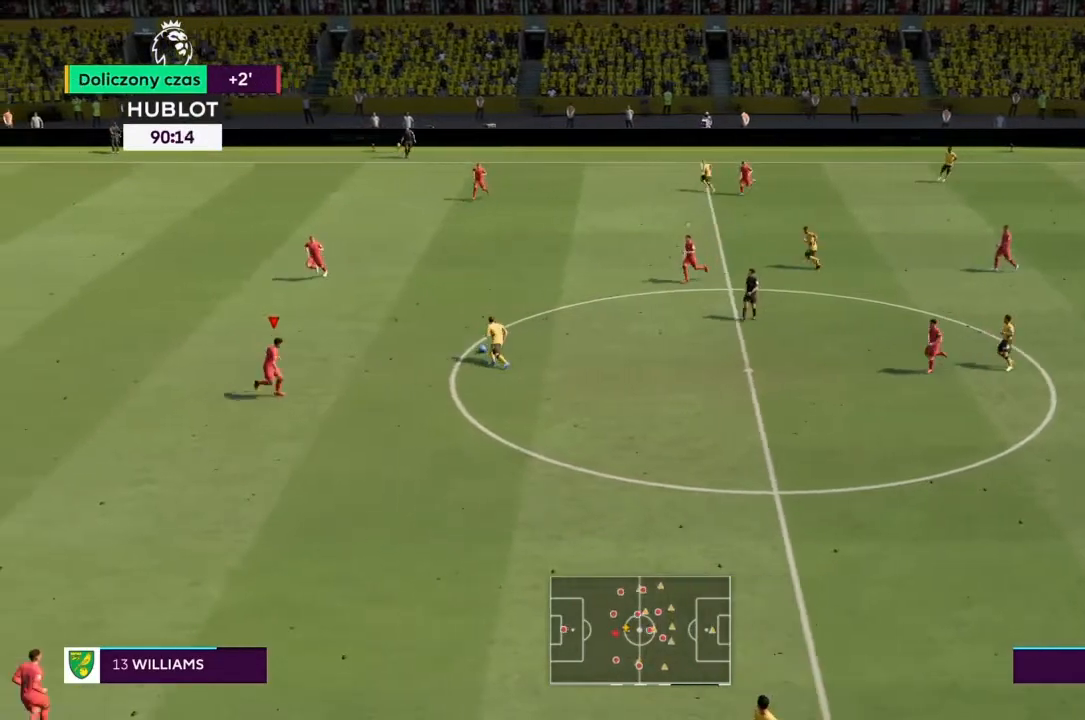
{"buttons": ["R2"], "left_stick": "up-left", "right_stick": "center", "events": [[67, "left_stick", "up"], [167, "R2", "up"], [267, "R2", "down"], [467, "left_stick", "up-left"]]}
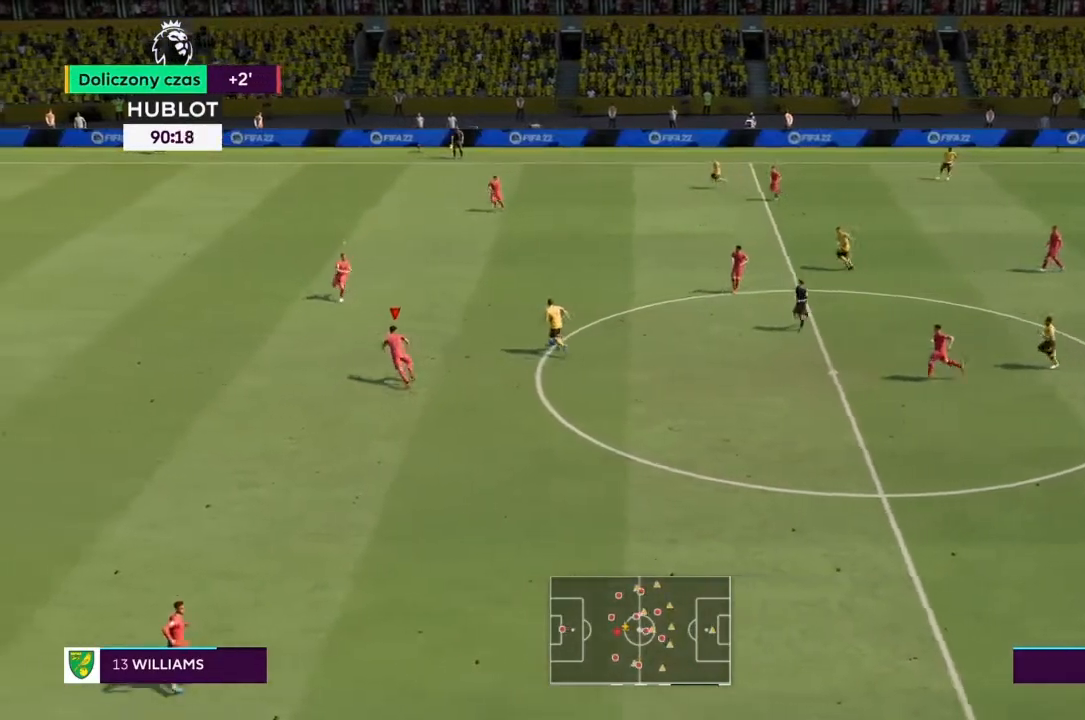
{"buttons": ["R2"], "left_stick": "up", "right_stick": "center", "events": [[367, "left_stick", "up"]]}